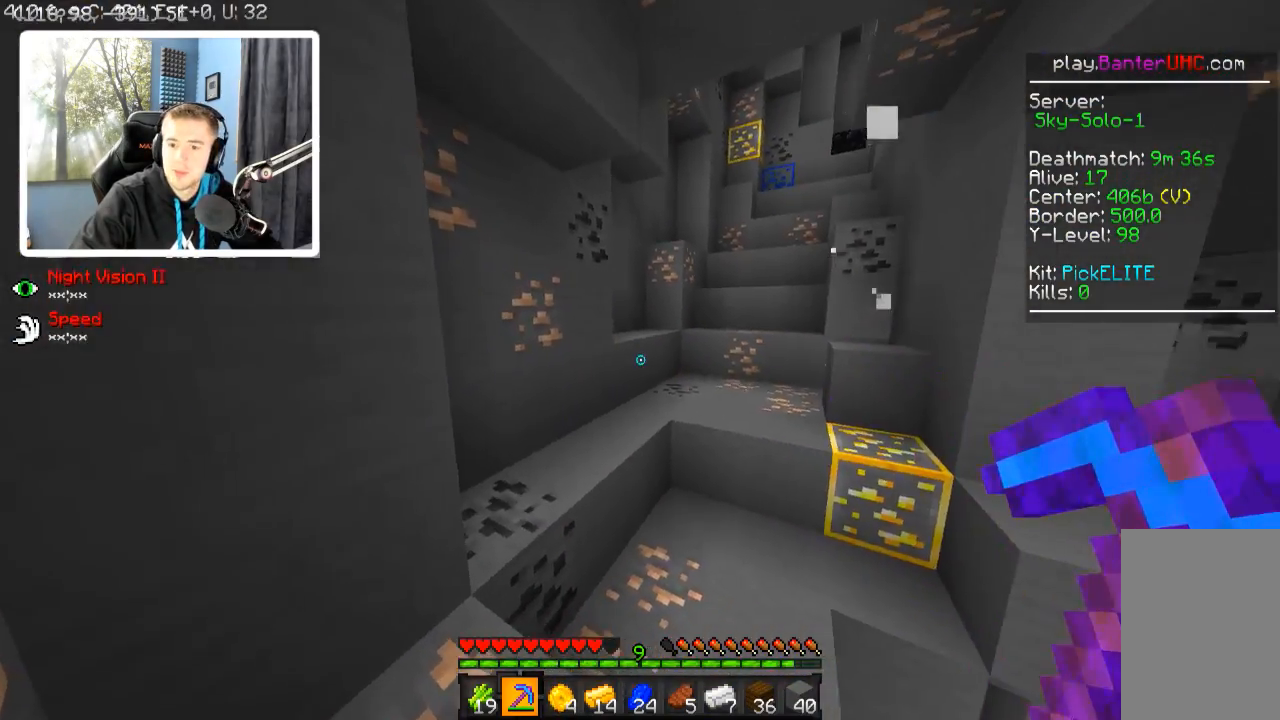
Gameplay with keyboard; each line is a JSON object with the keys held at the frame after it. "events" lists presses ("down") and releases ("up") of "a", "d", "s" and "w" between this image and that frame as [ms after this image, input, new state], when the widget could be followed in between. No other keys are recorded. Mouse input is not recorded.
{"keys": [], "events": [[167, "a", "up"]]}
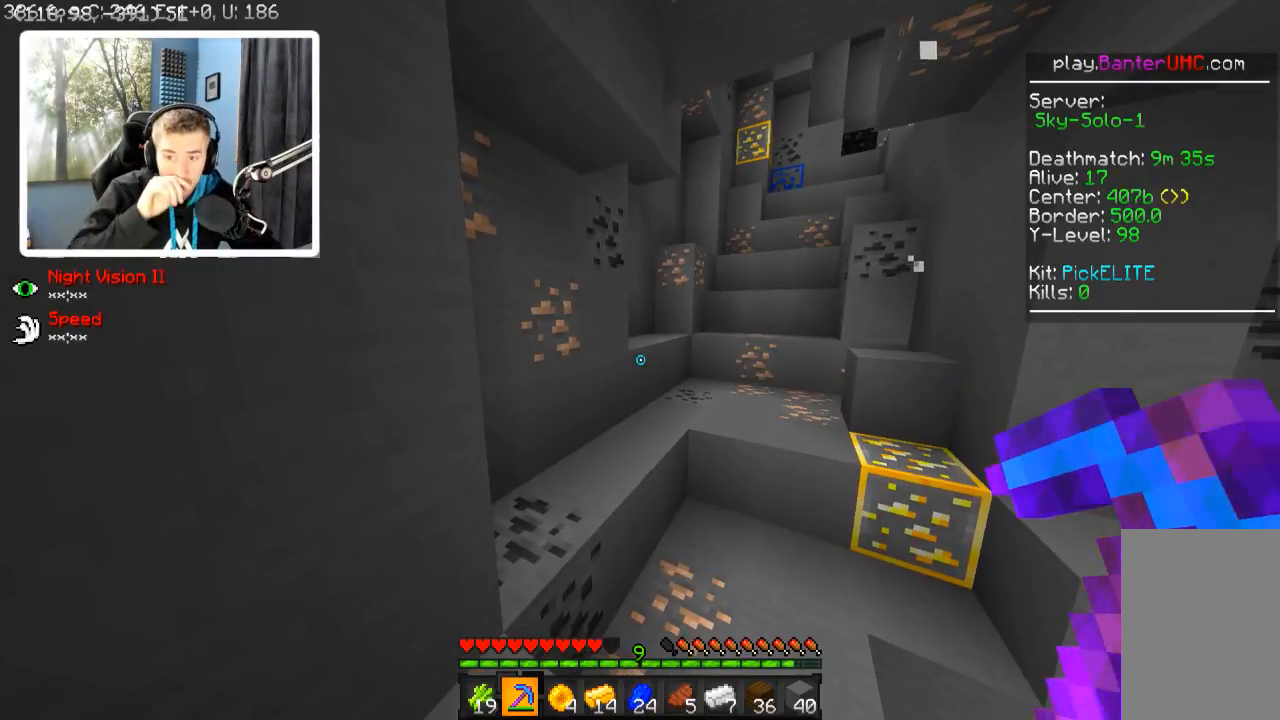
{"keys": ["w"], "events": [[467, "w", "down"]]}
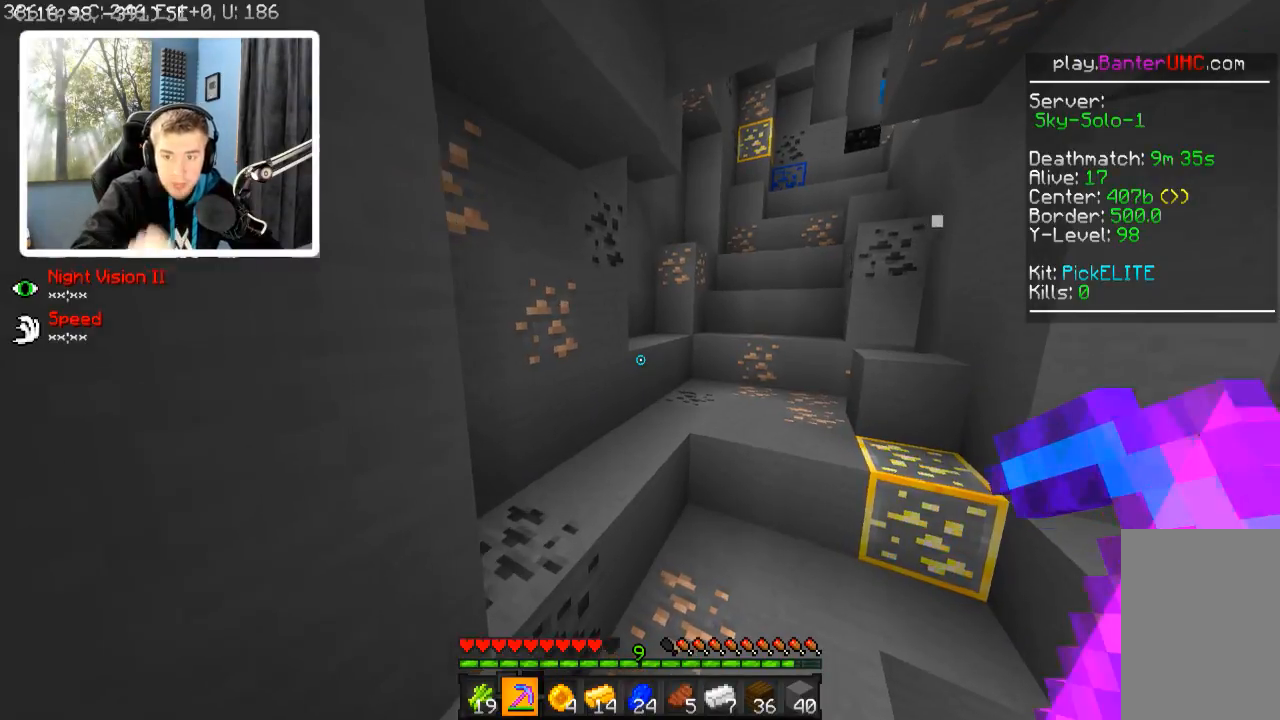
{"keys": ["d", "w"], "events": [[417, "d", "down"]]}
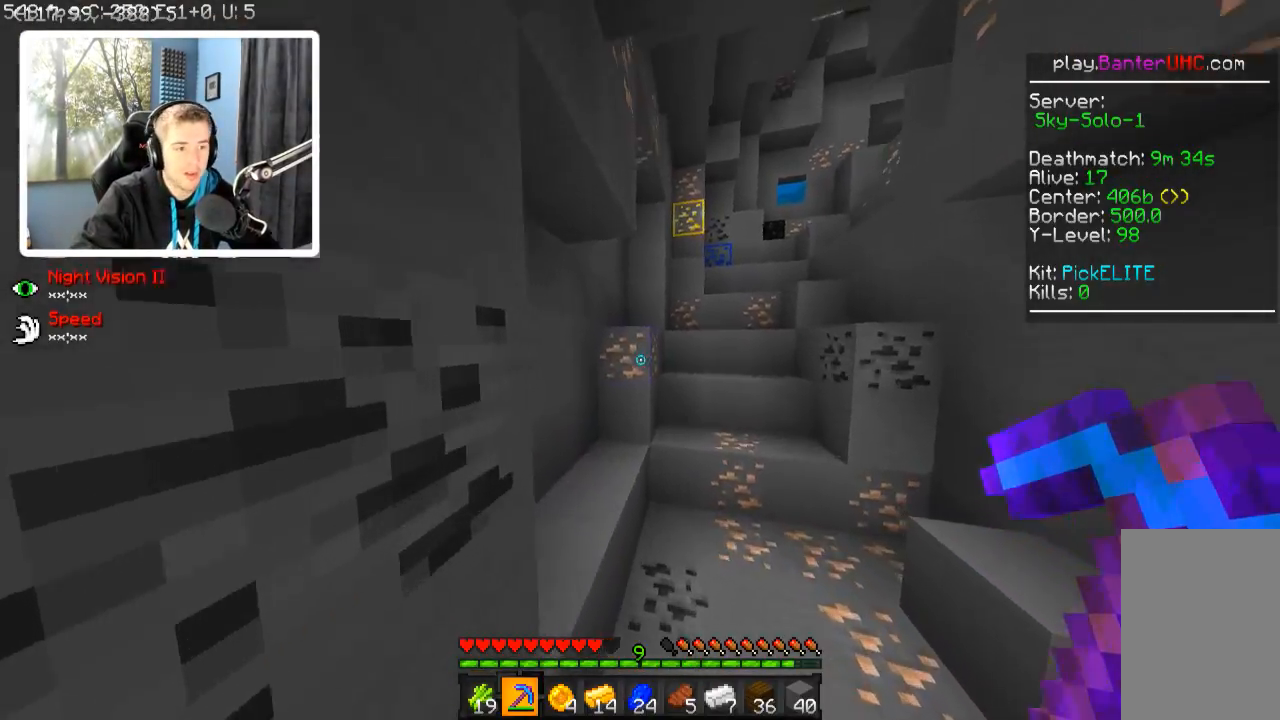
{"keys": ["w"], "events": [[67, "d", "up"], [217, "d", "down"], [367, "d", "up"]]}
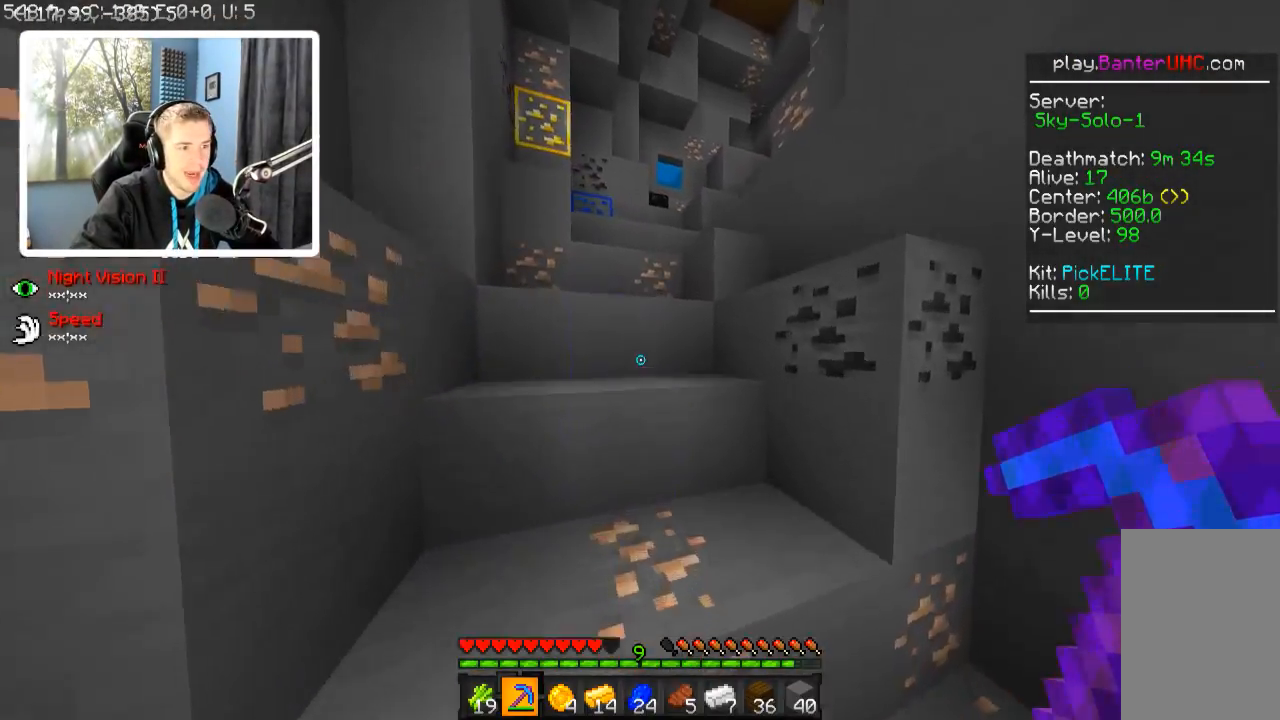
{"keys": ["a", "w"], "events": [[117, "a", "down"], [317, "a", "up"], [450, "a", "down"]]}
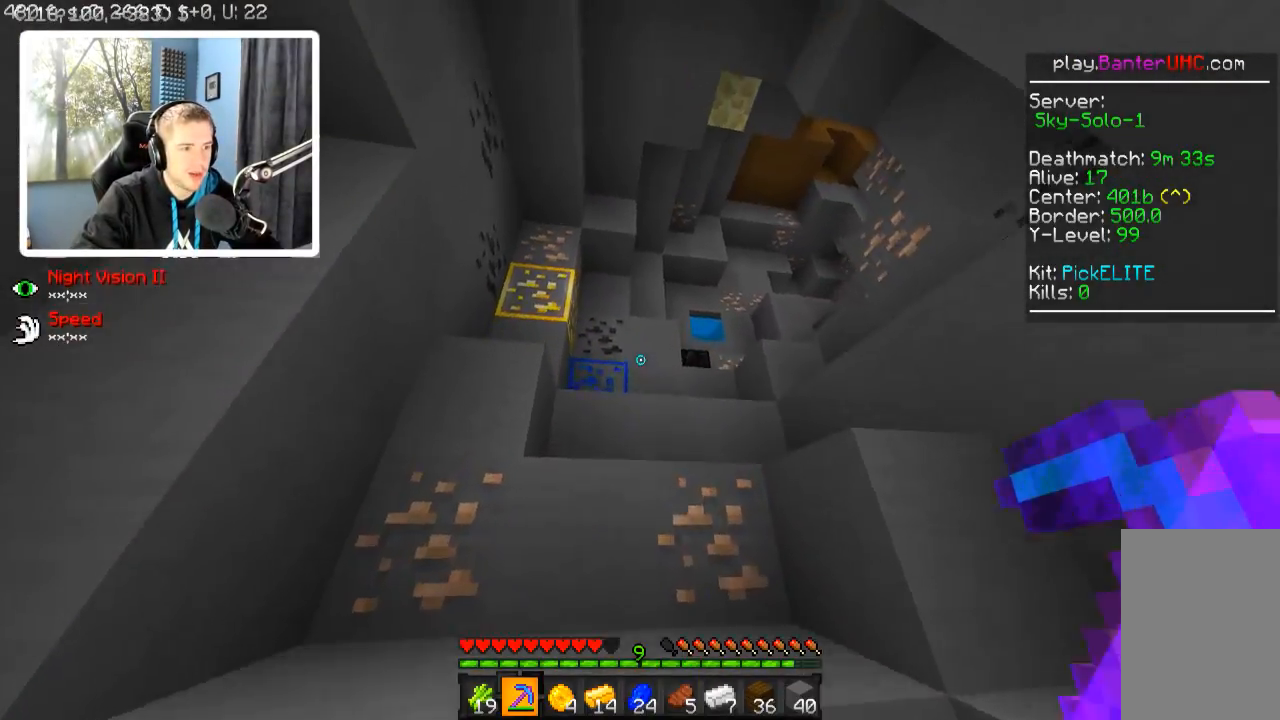
{"keys": ["a", "w"], "events": [[117, "a", "up"], [367, "a", "down"]]}
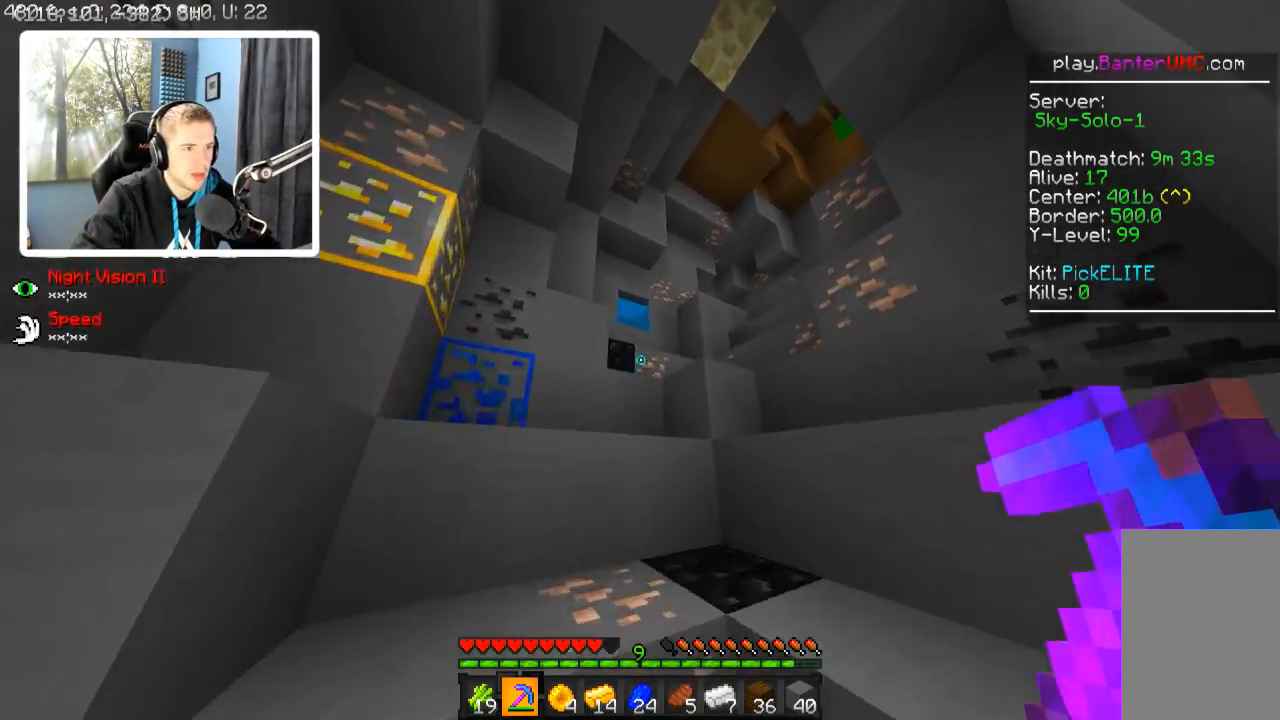
{"keys": ["a", "w"], "events": [[67, "a", "up"], [217, "a", "down"]]}
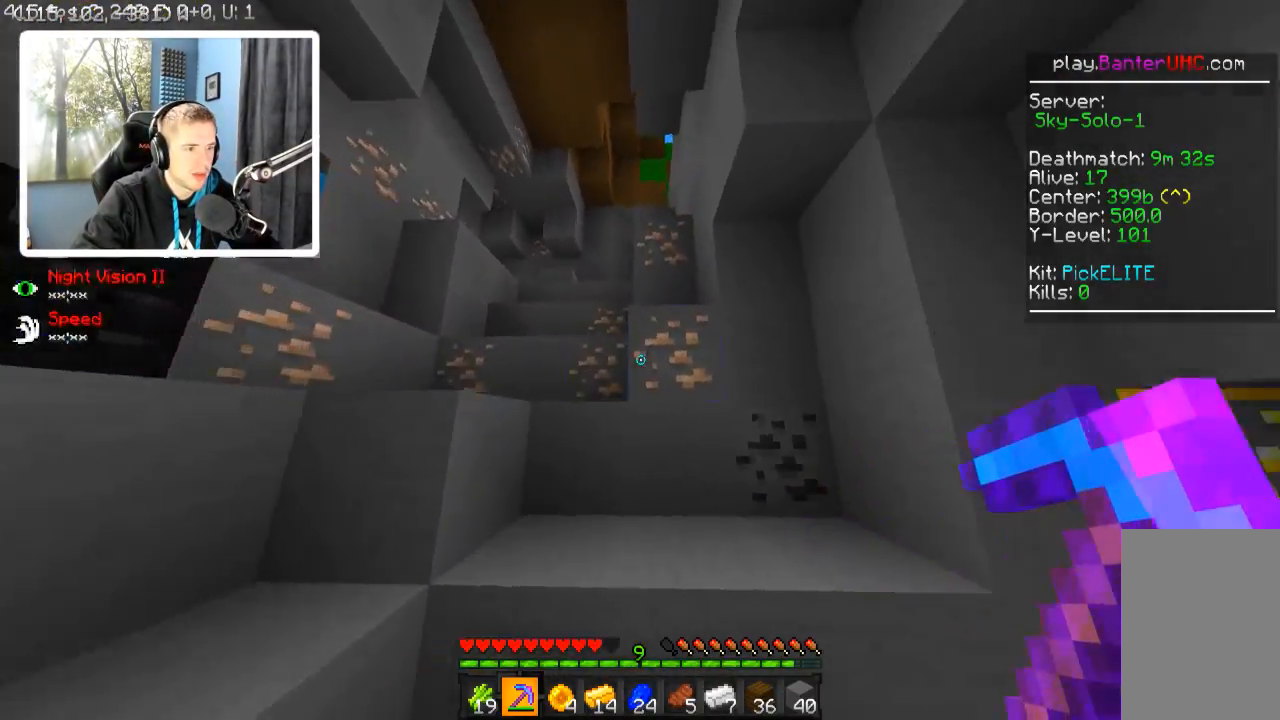
{"keys": ["a", "w"], "events": [[117, "a", "up"], [367, "a", "down"]]}
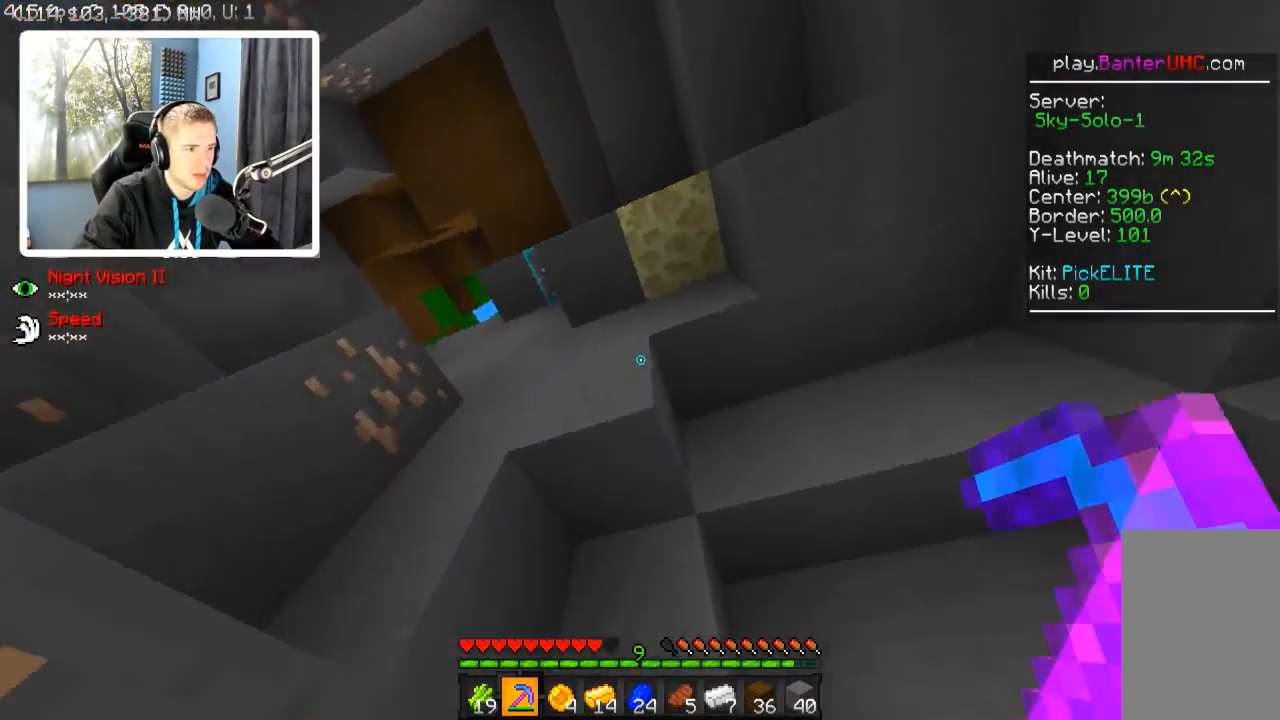
{"keys": [], "events": [[17, "a", "up"], [17, "w", "up"]]}
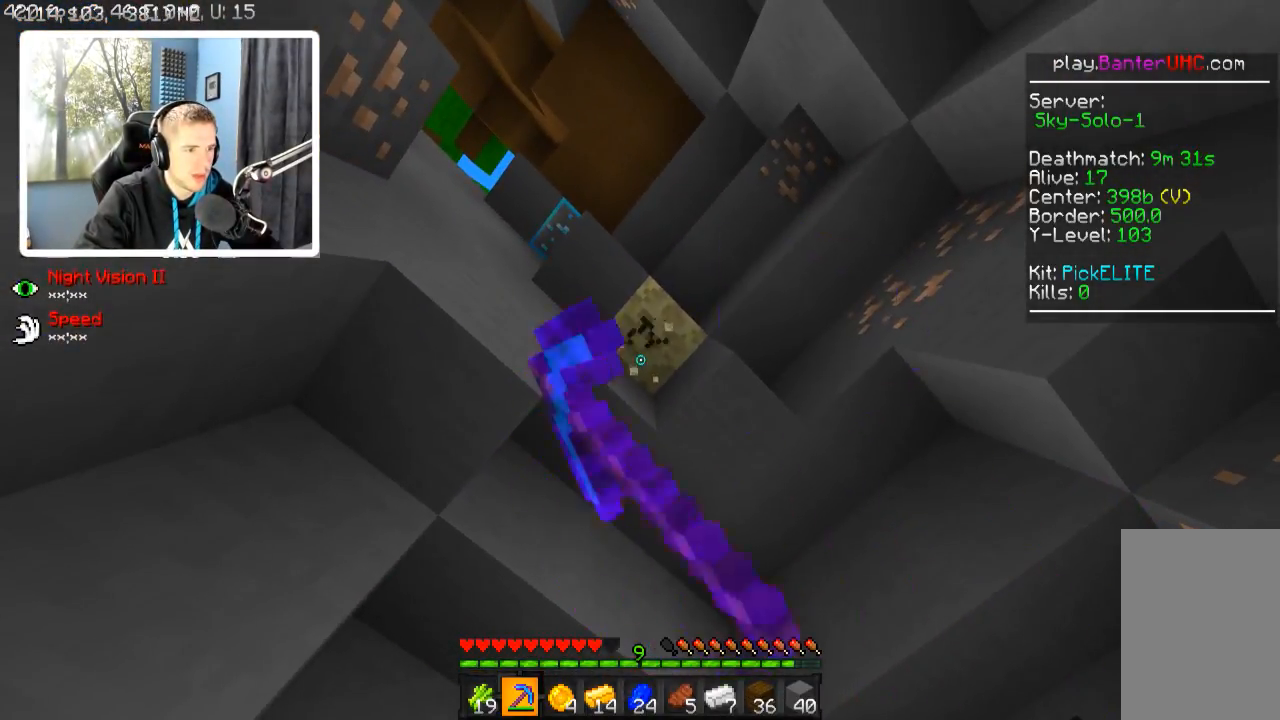
{"keys": [], "events": []}
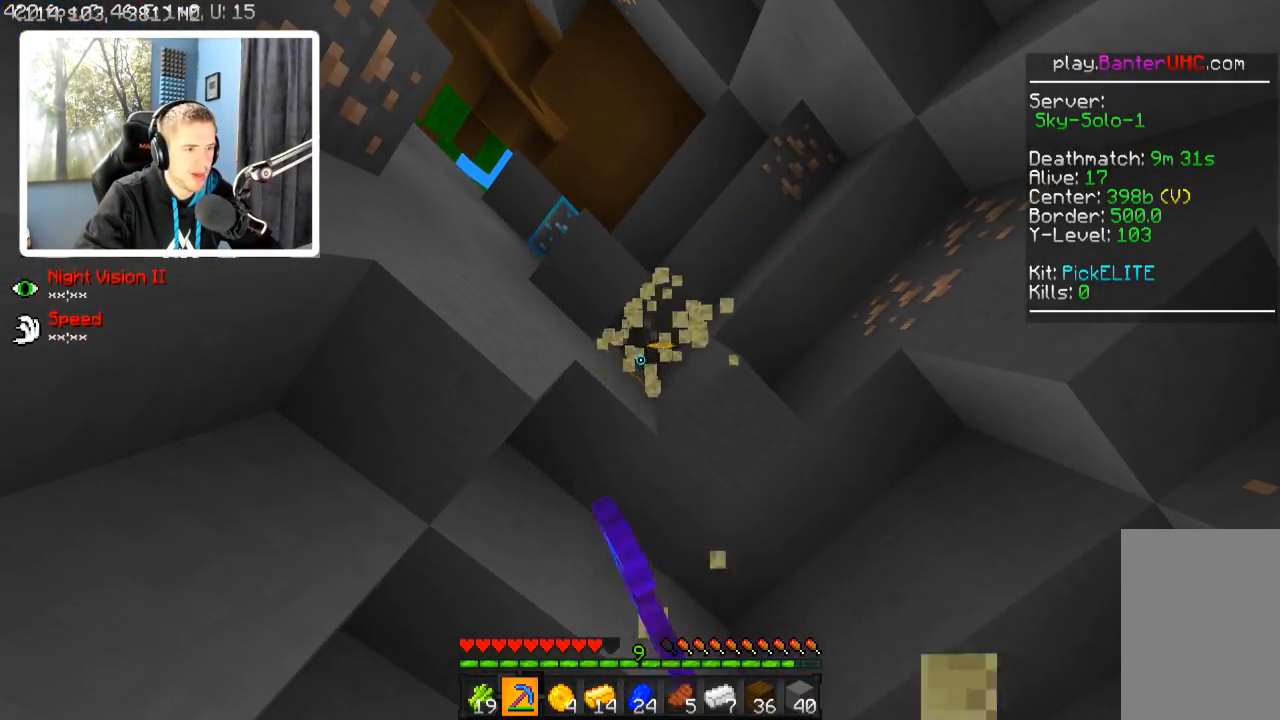
{"keys": [], "events": []}
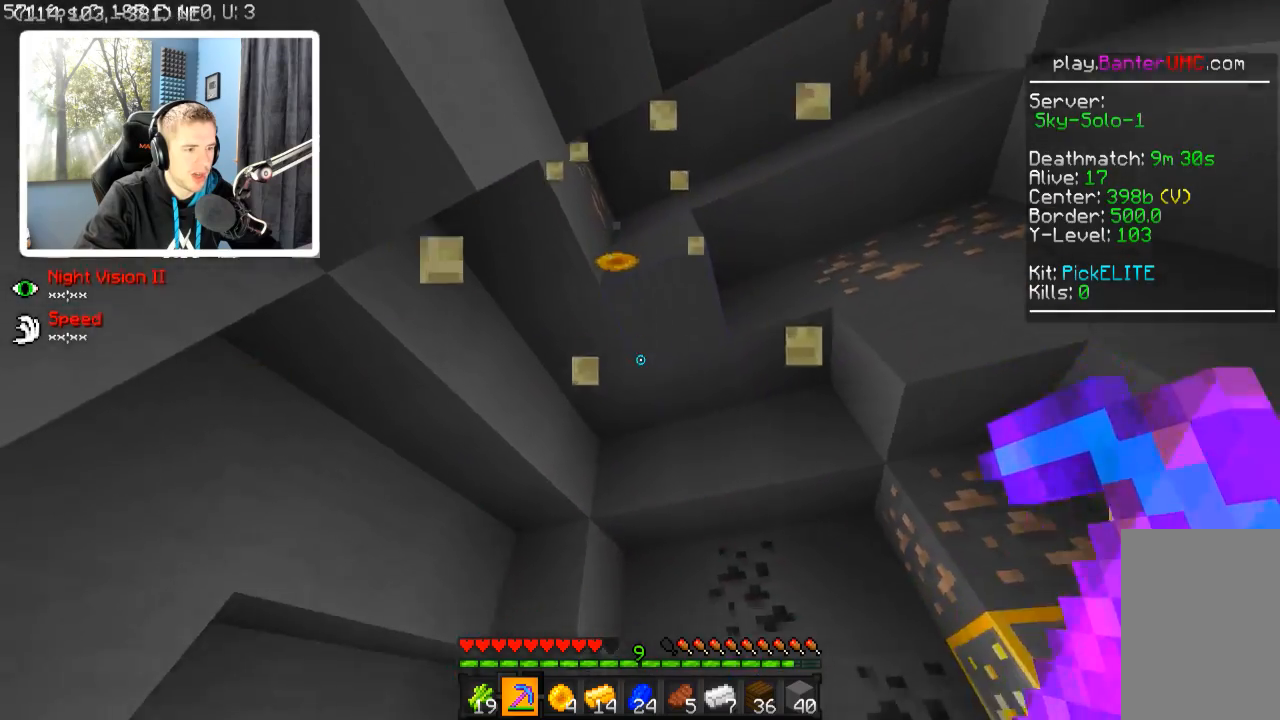
{"keys": [], "events": [[67, "w", "down"], [117, "w", "up"]]}
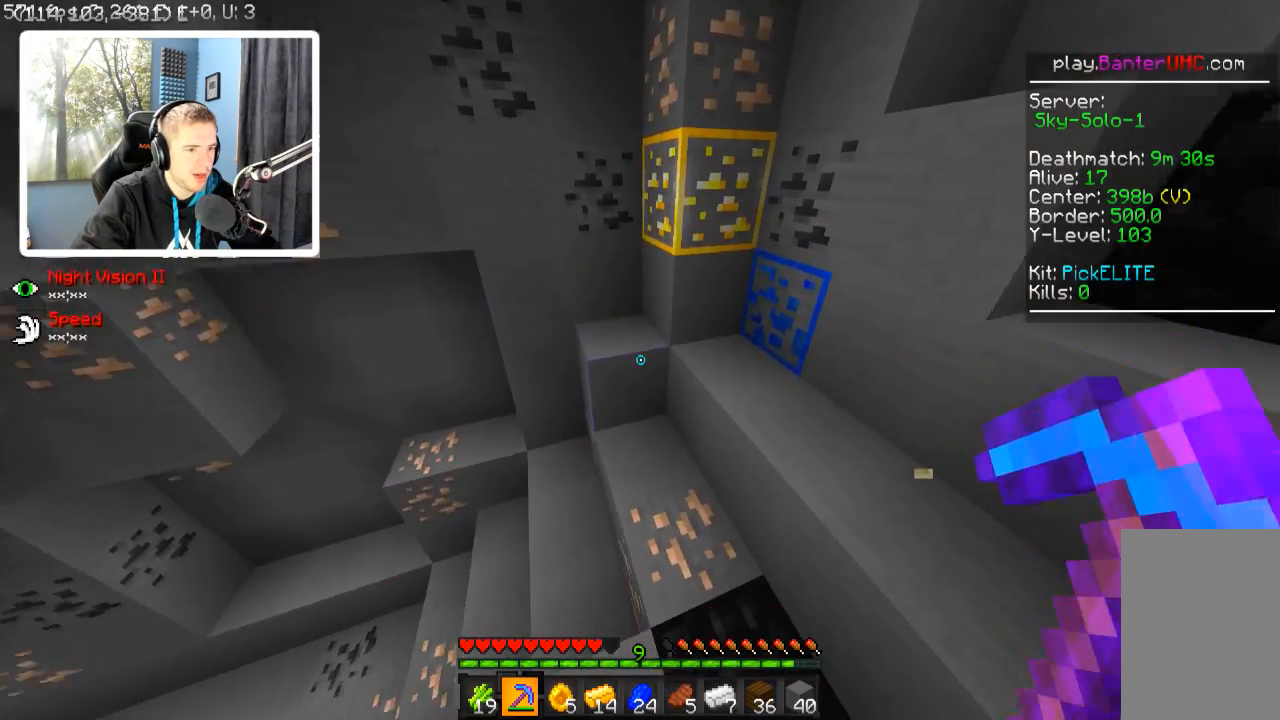
{"keys": ["w"], "events": [[167, "d", "down"], [167, "w", "down"], [367, "d", "up"]]}
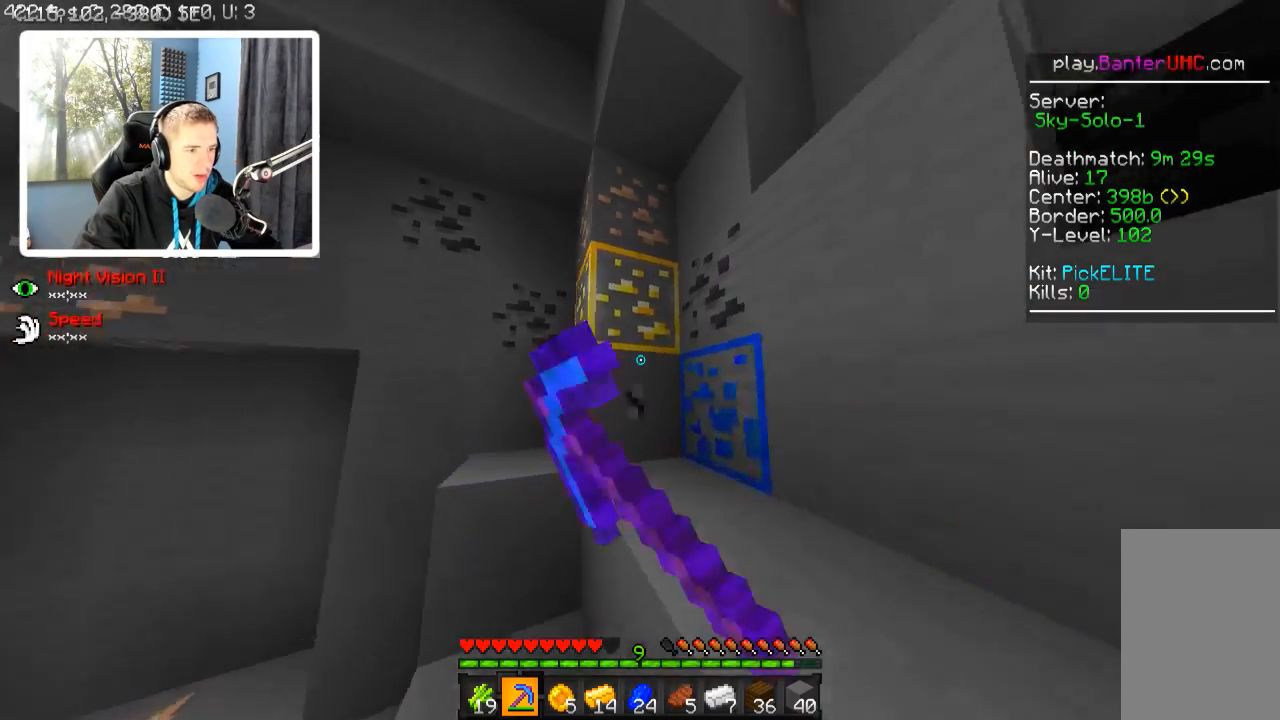
{"keys": [], "events": [[67, "w", "up"]]}
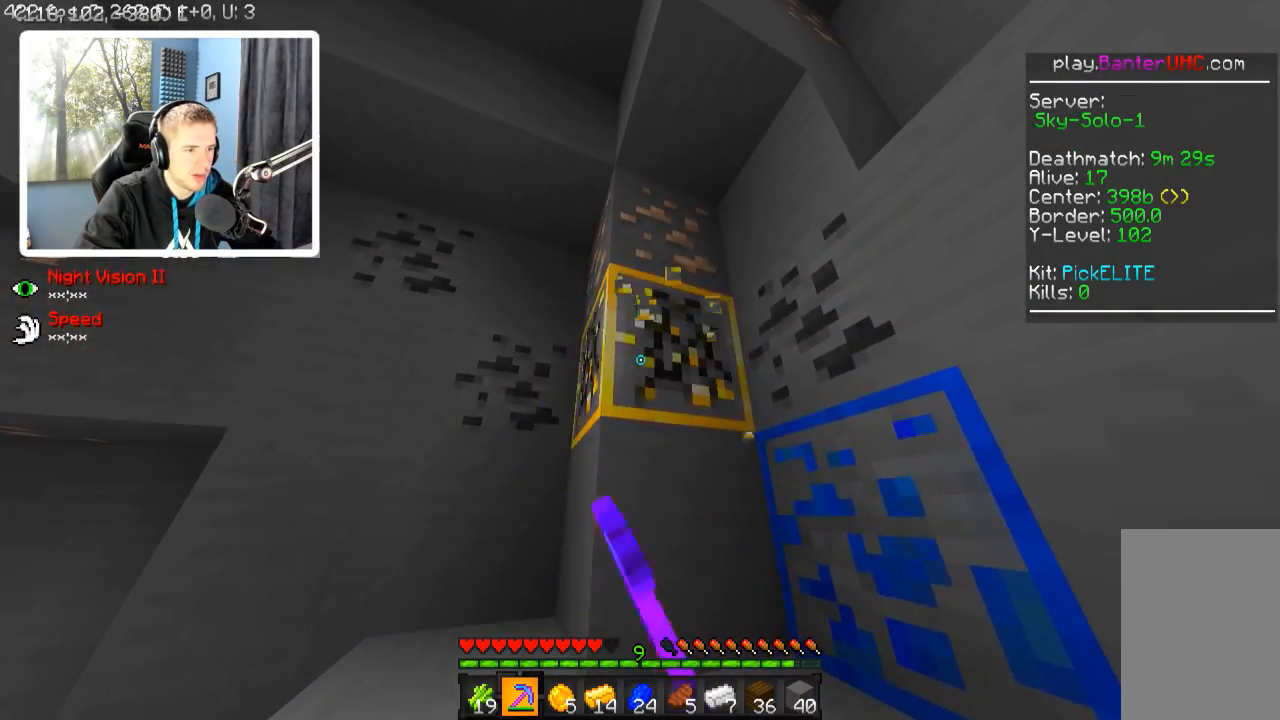
{"keys": ["d", "w"], "events": [[367, "w", "down"], [417, "d", "down"]]}
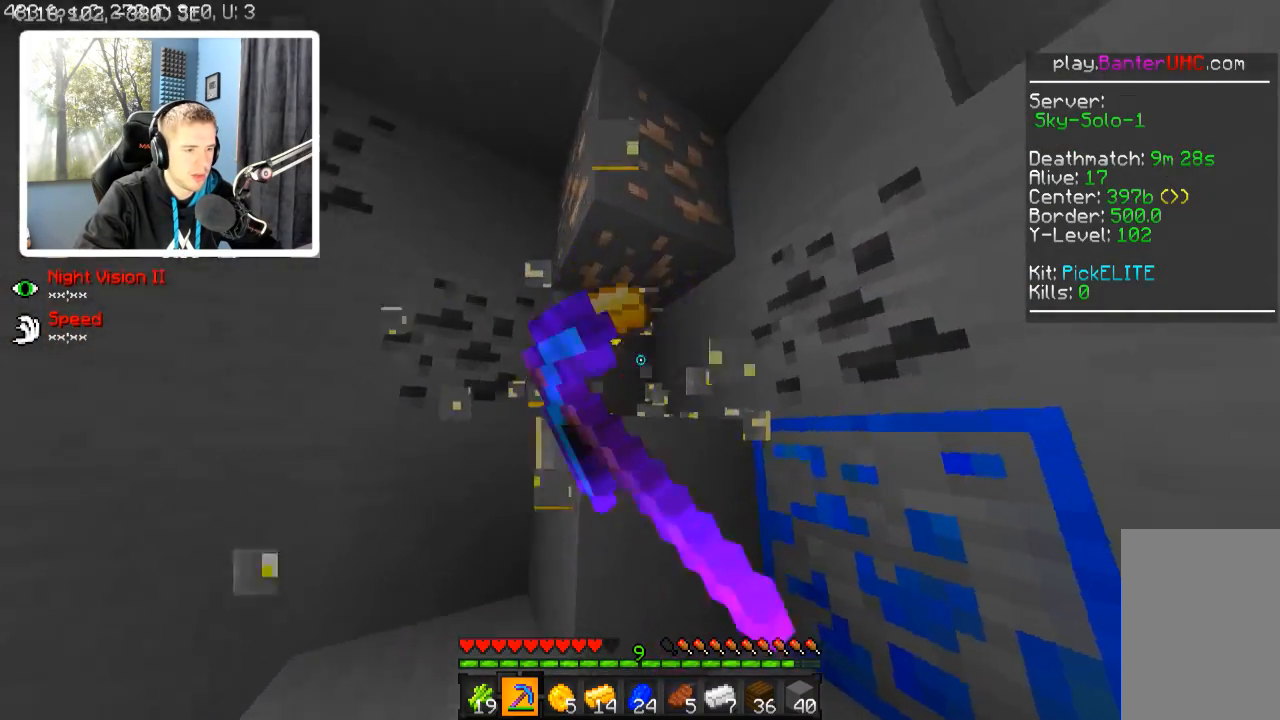
{"keys": [], "events": [[367, "w", "up"], [417, "d", "up"]]}
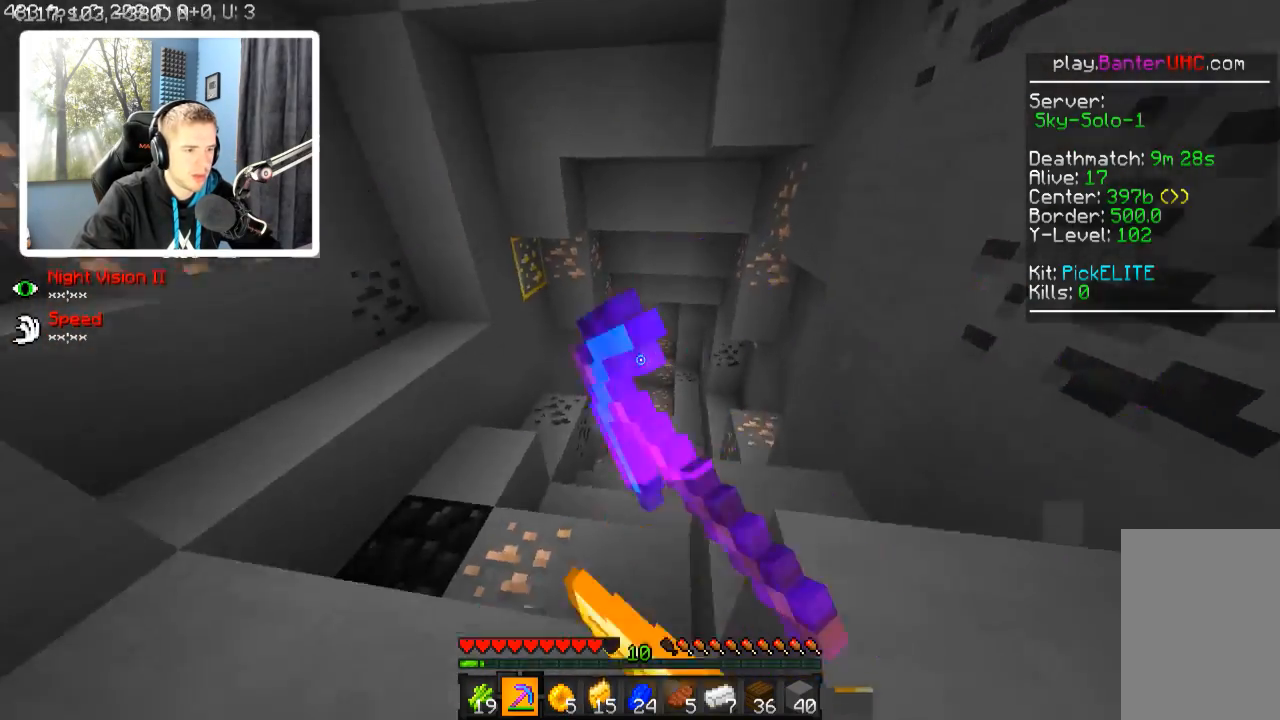
{"keys": ["w"], "events": [[317, "w", "down"]]}
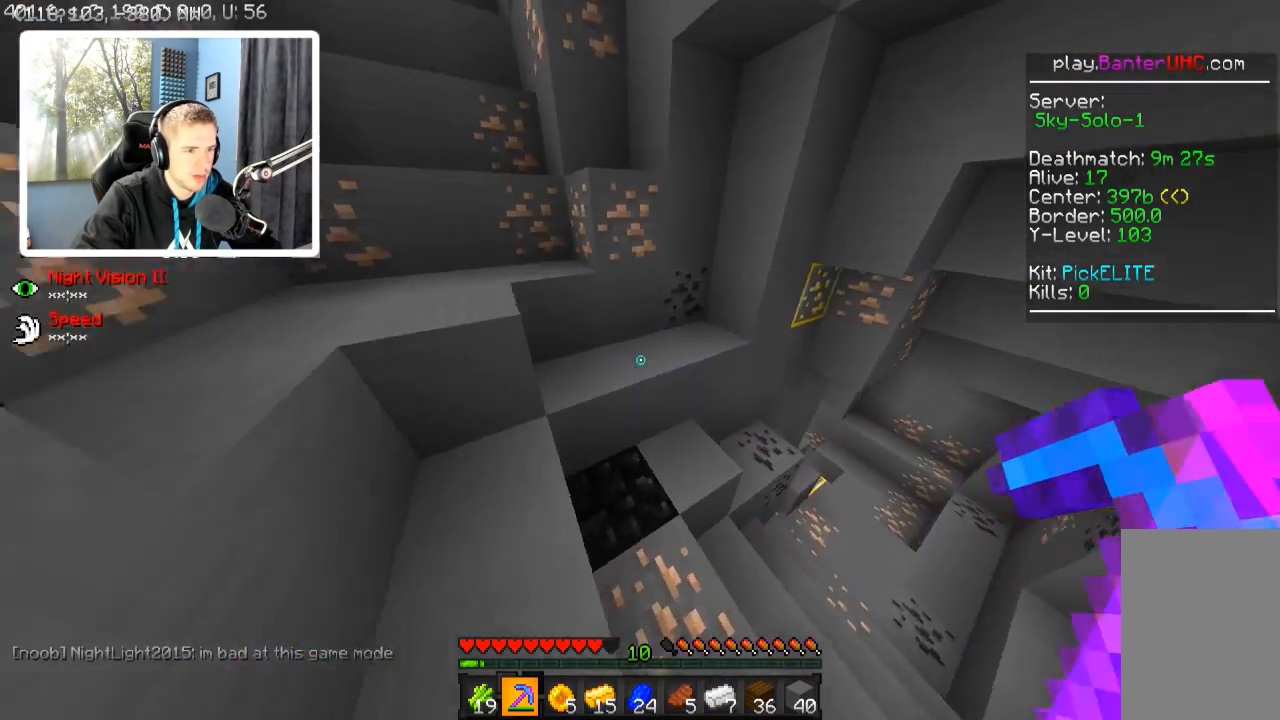
{"keys": ["w"], "events": [[67, "d", "down"], [167, "d", "up"]]}
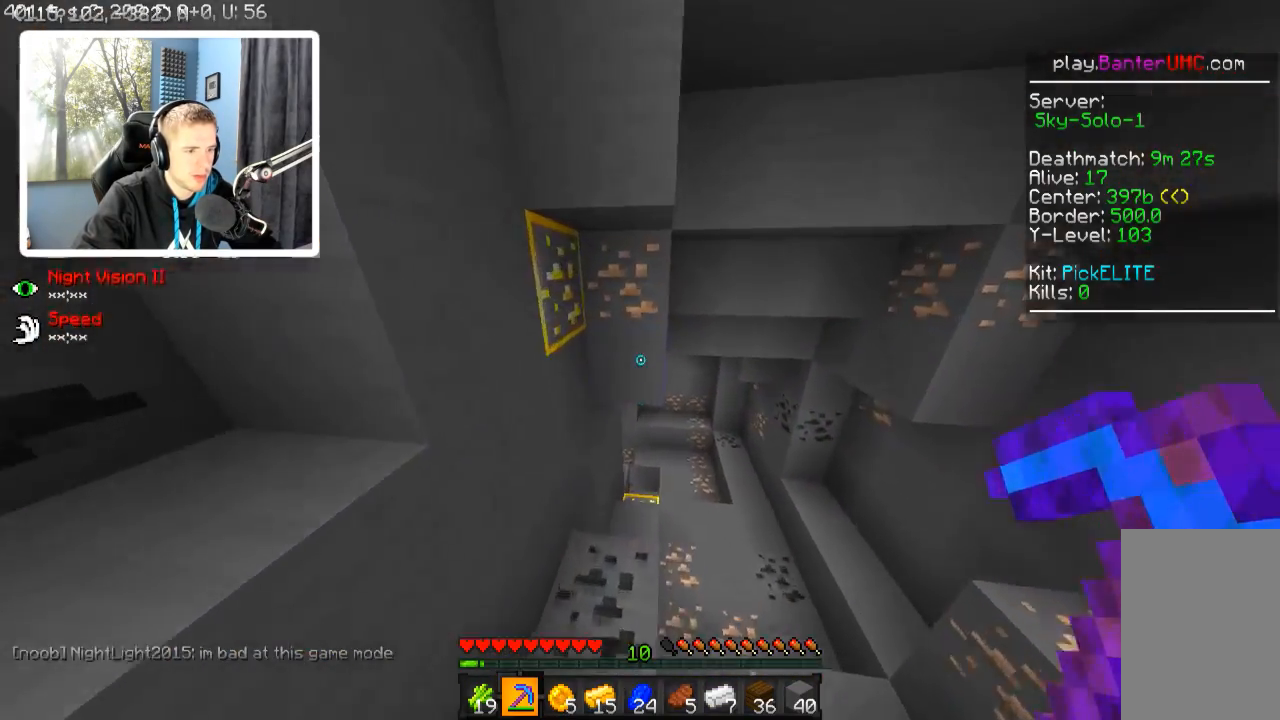
{"keys": [], "events": [[117, "w", "up"]]}
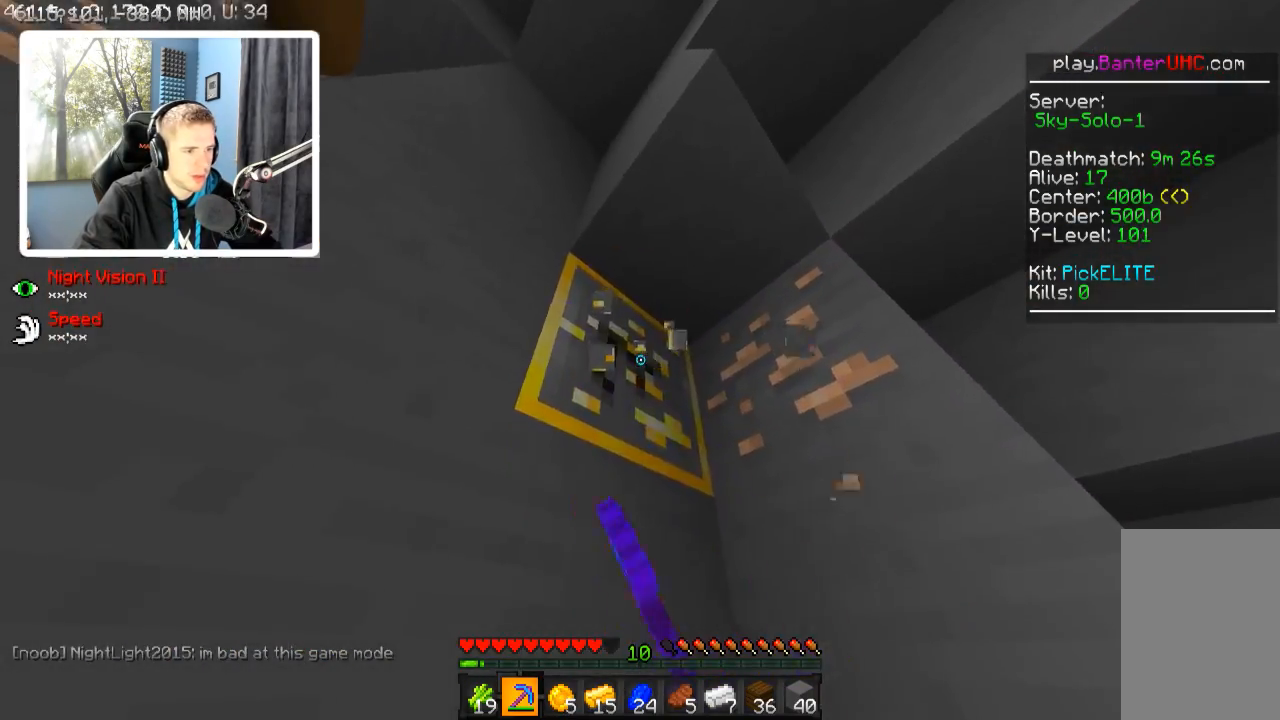
{"keys": [], "events": [[167, "w", "down"], [267, "d", "down"], [317, "d", "up"], [317, "w", "up"]]}
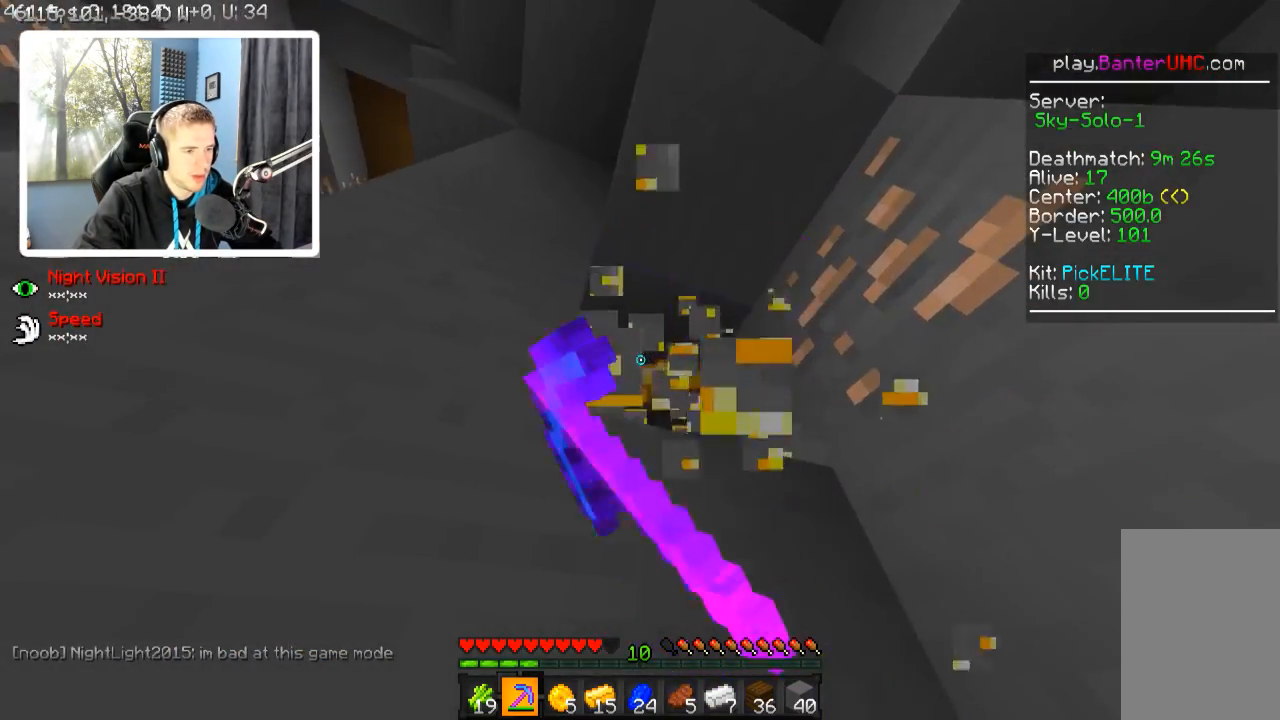
{"keys": [], "events": [[117, "d", "down"], [167, "w", "down"], [217, "d", "up"], [267, "w", "up"]]}
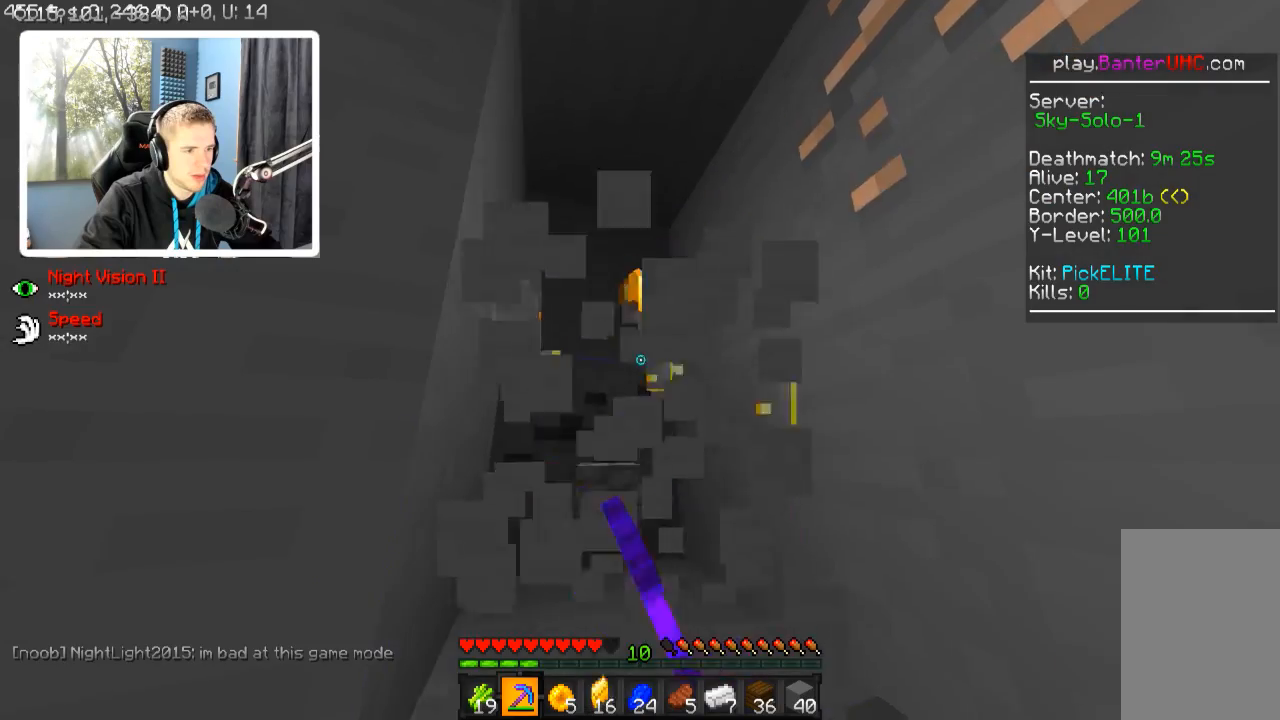
{"keys": ["a", "w"], "events": [[67, "w", "down"], [317, "a", "down"]]}
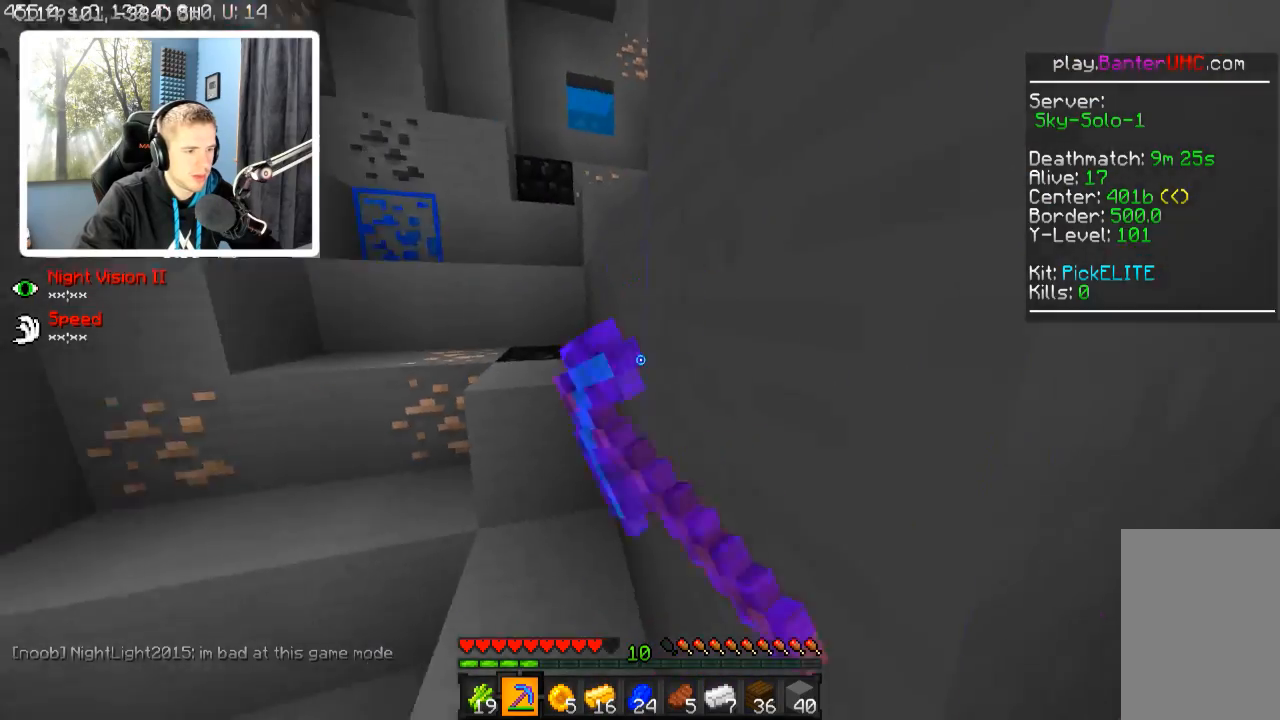
{"keys": ["w"], "events": [[67, "a", "up"]]}
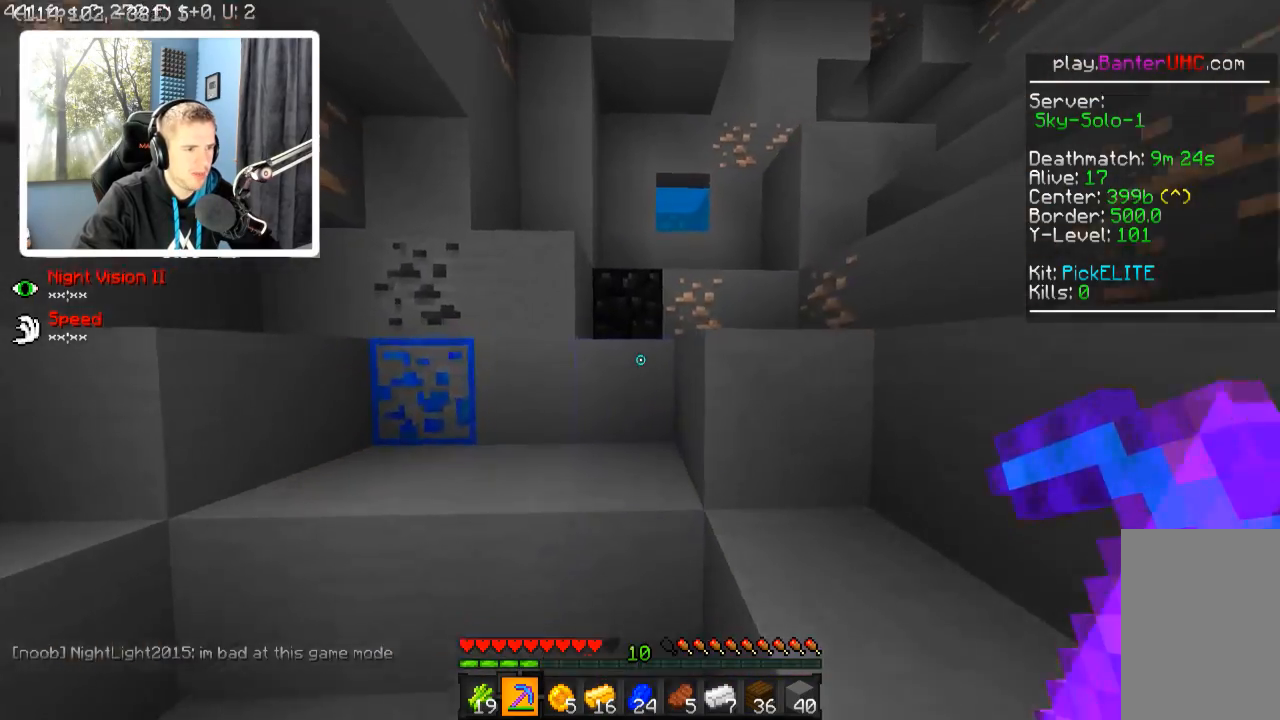
{"keys": ["w"], "events": [[167, "a", "down"], [217, "a", "up"]]}
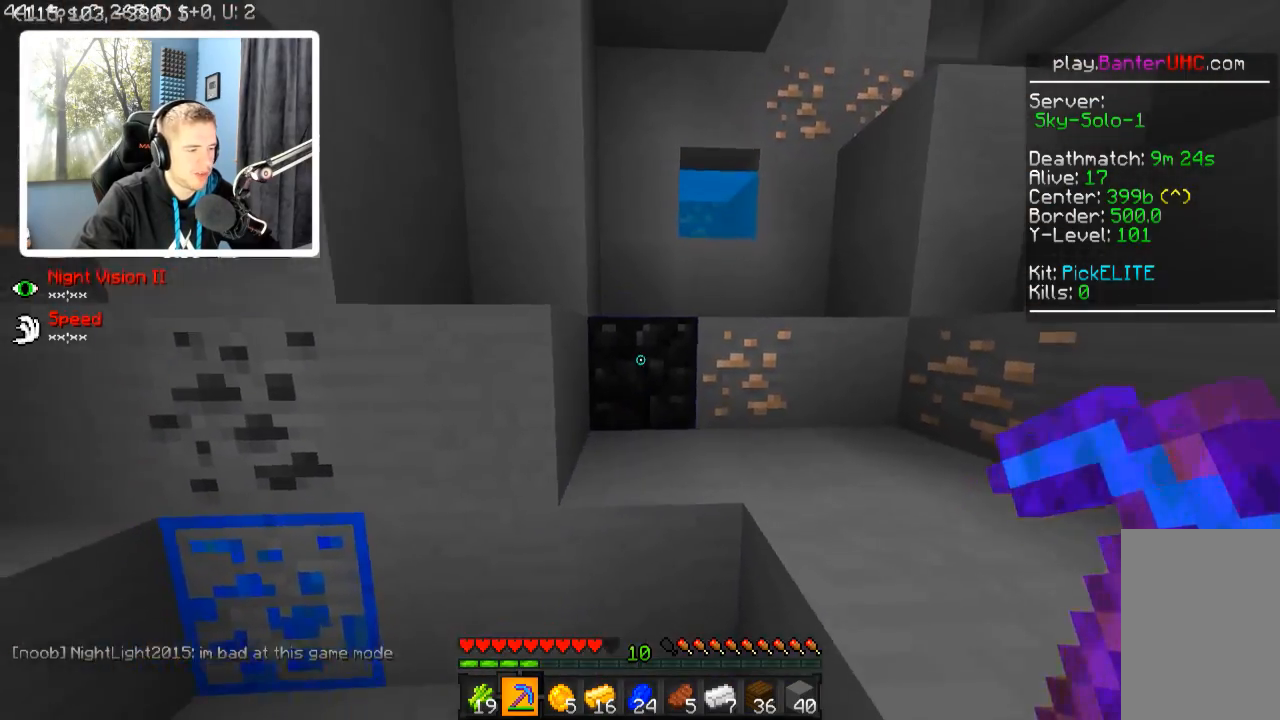
{"keys": ["d", "w"], "events": [[17, "d", "down"]]}
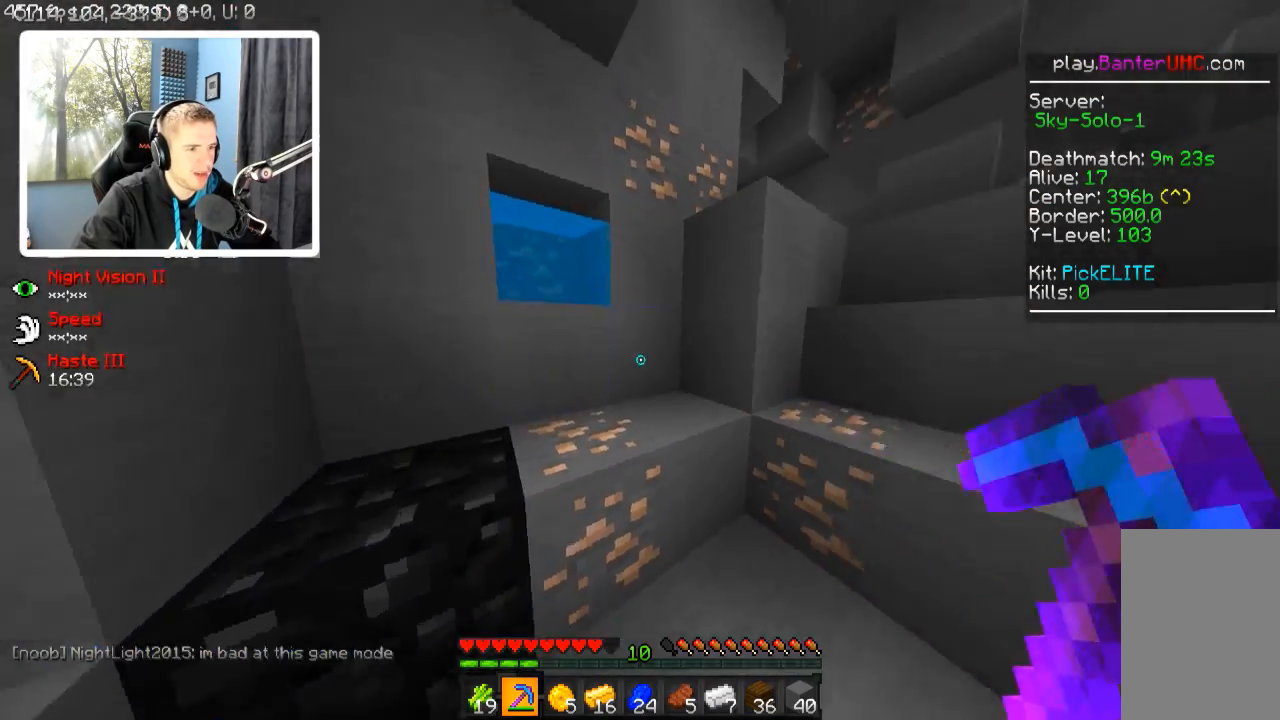
{"keys": ["a", "w"], "events": [[317, "d", "up"], [417, "a", "down"]]}